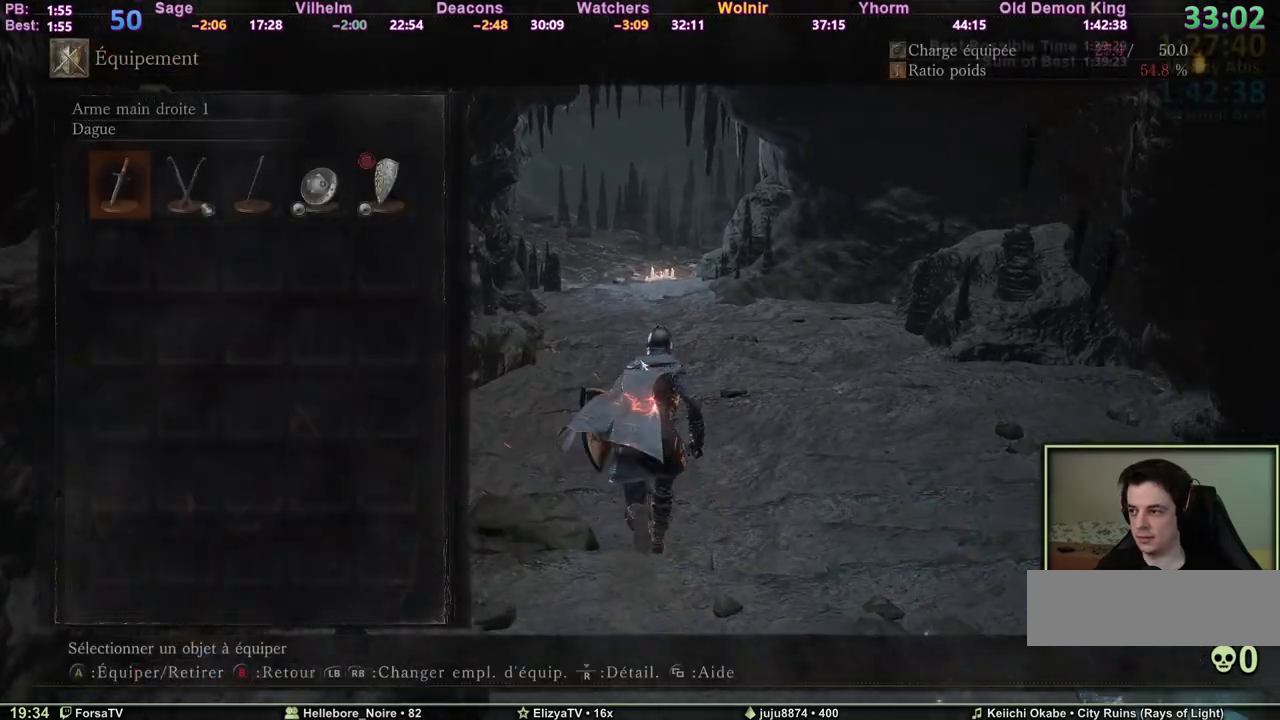
Gameplay with keyboard and mouse; each line is a JSON object with the keys and mouse buttons held at the frame after it. "events" lists presses ("down") and releases ("up") of "1", "2", "3", "4", "5", "6", "a", "c", "ctrl", "d", "e", "escape", "f", "g", "k", "l", "q", "r", "right", "s", "shift", "space", "tab", "z", "mouse_wheel" and "mouse_mb4" between this image and that frame as [ms after this image, input, new state], when the widget could be followed in between. "mouse_wheel", "mouse_mb4" = the "wheel", "mb4" buttons of the "mouse" list. No other keys are recorded. "wheel" means that the mouse wheel is clicked or scrolled. Mouse movement is not recorded. Not read: other_keys.
{"keys": ["space", "z"], "mouse": [], "events": []}
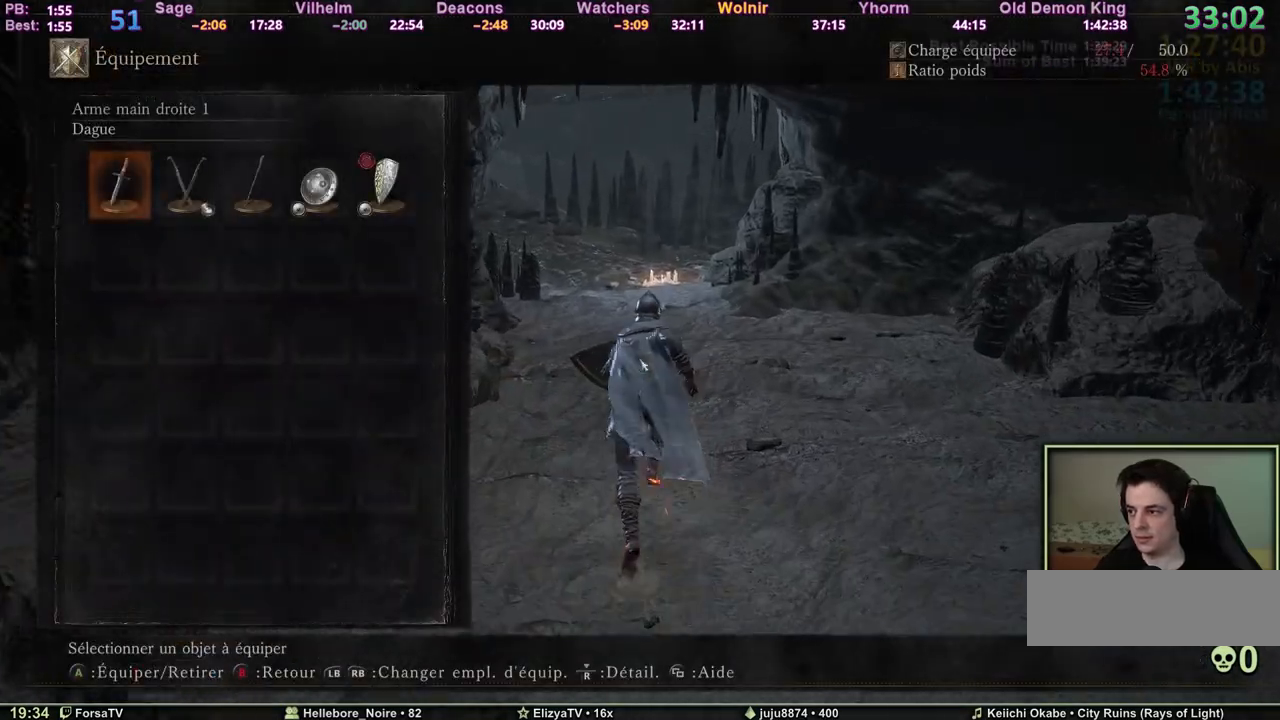
{"keys": ["escape", "space", "z"], "mouse": [], "events": [[100, "3", "down"], [133, "3", "up"], [233, "e", "down"], [383, "e", "up"], [467, "escape", "down"]]}
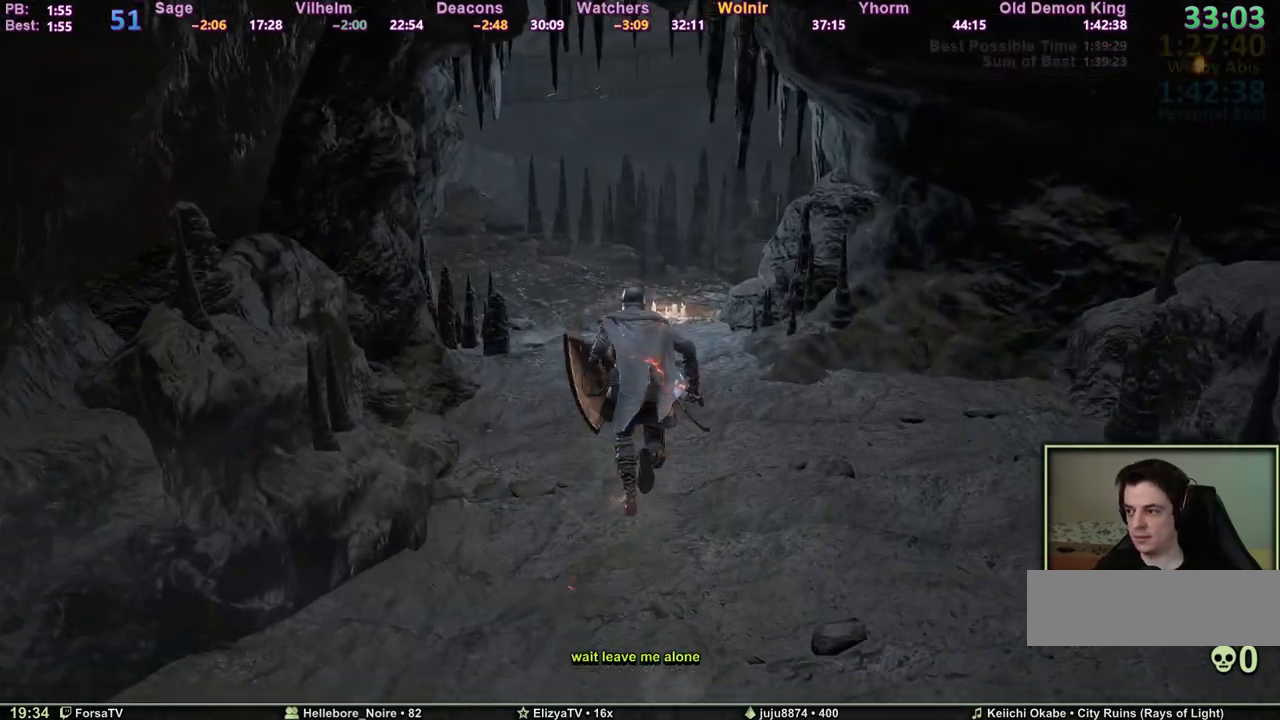
{"keys": ["space", "z"], "mouse": [], "events": [[67, "escape", "up"], [200, "r", "down"], [300, "r", "up"]]}
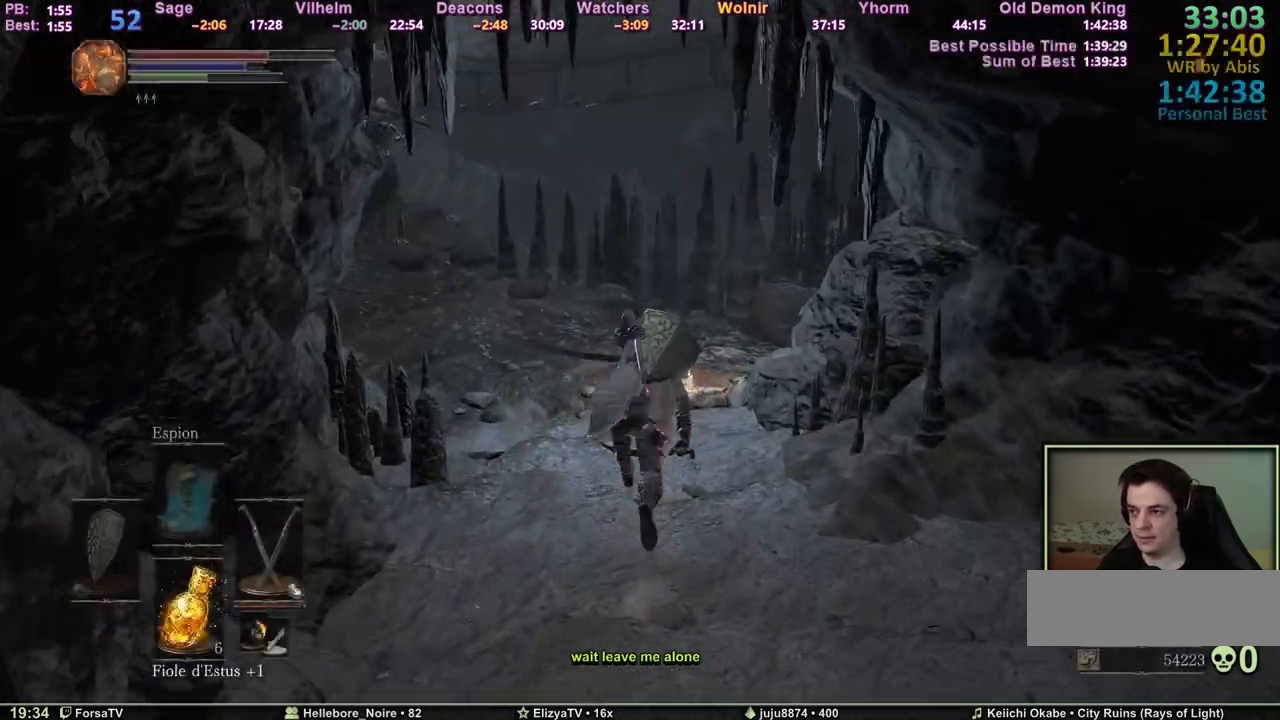
{"keys": ["space", "z"], "mouse": [], "events": []}
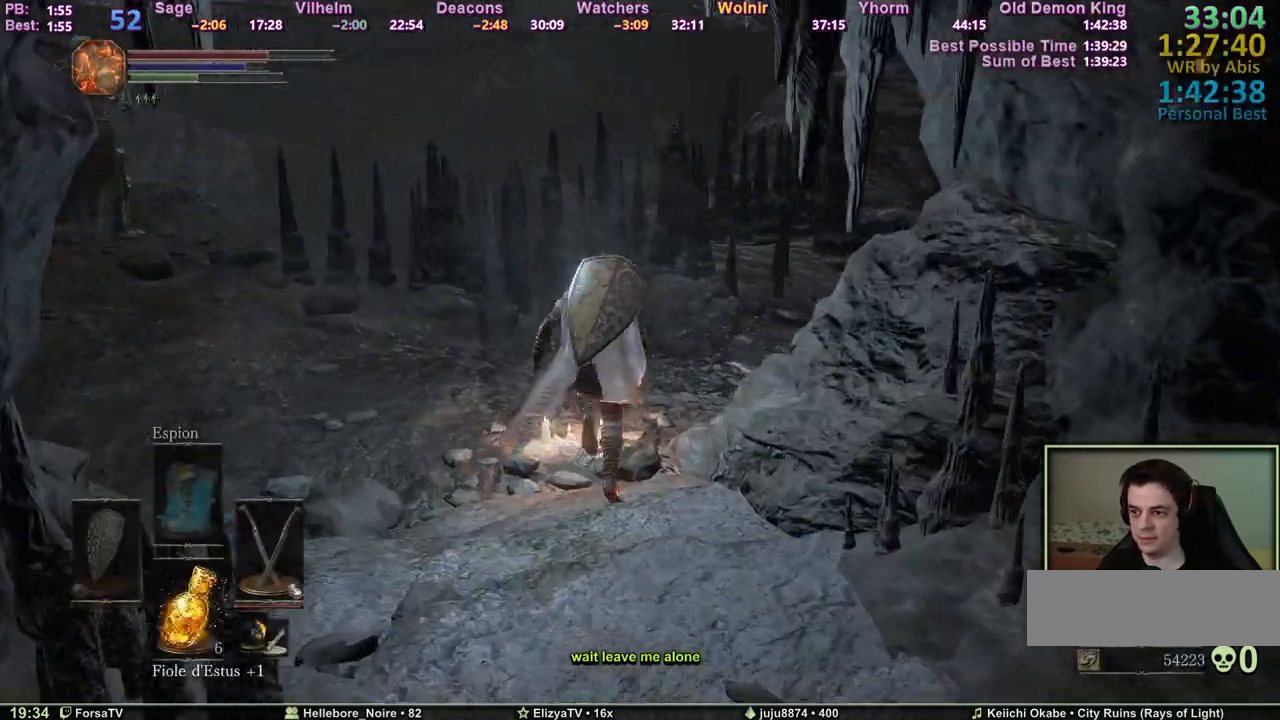
{"keys": ["space", "z"], "mouse": [], "events": []}
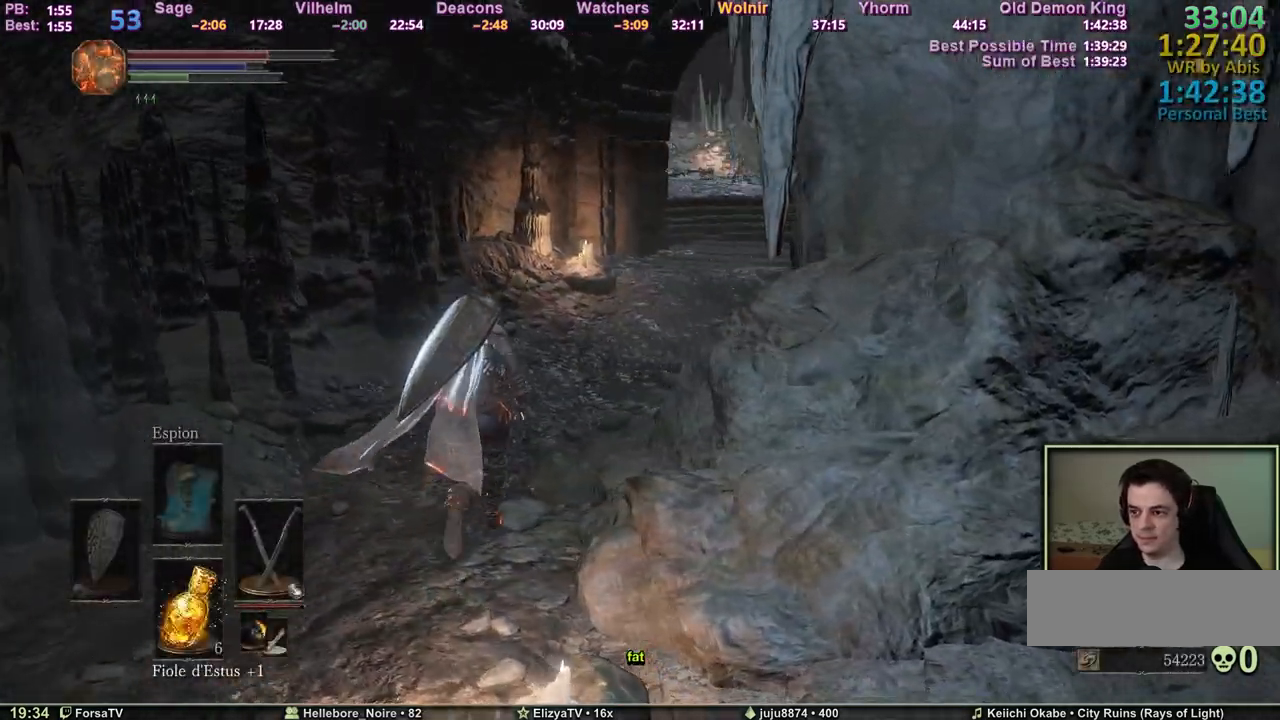
{"keys": ["z"], "mouse": [], "events": [[67, "space", "up"]]}
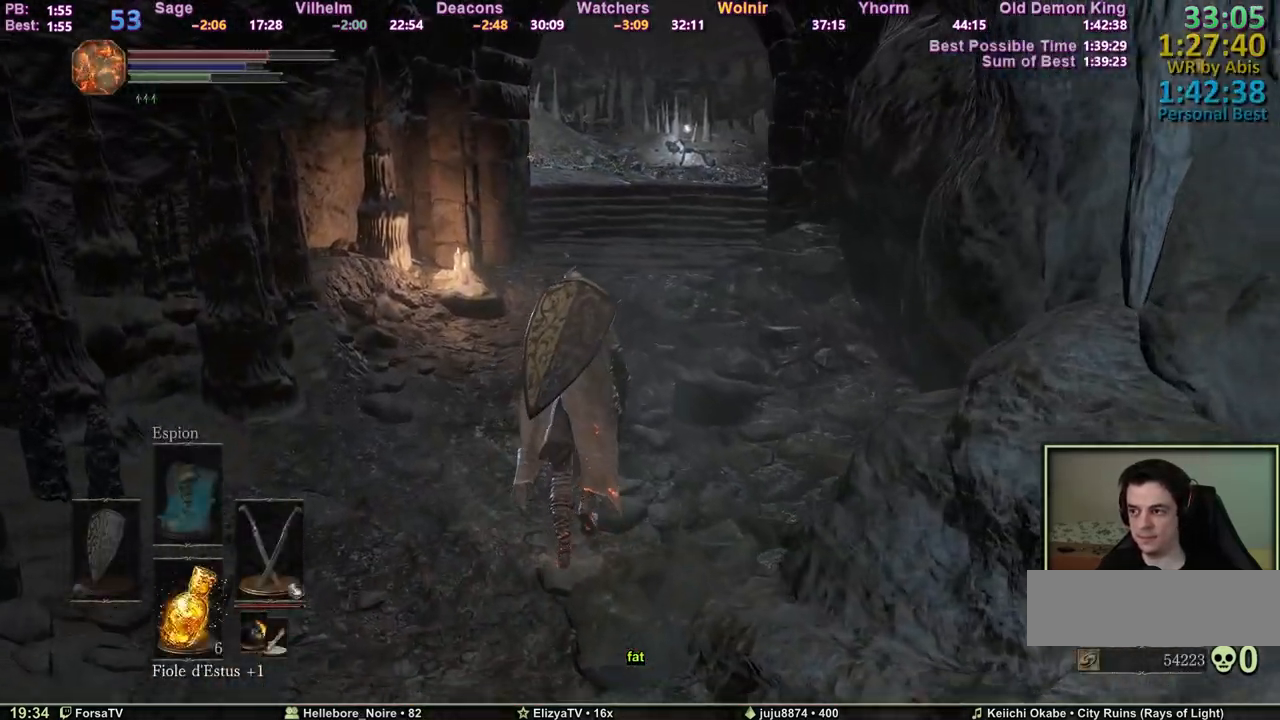
{"keys": ["space", "z"], "mouse": [], "events": [[267, "space", "down"]]}
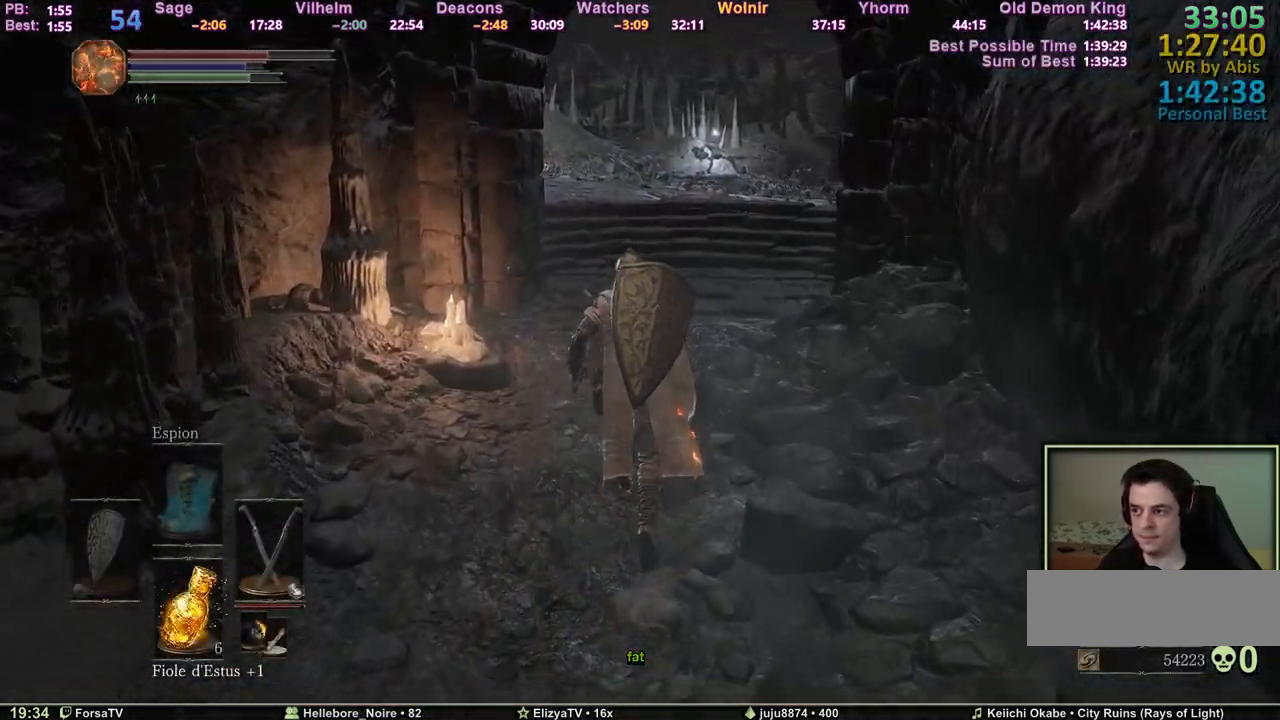
{"keys": ["space", "z"], "mouse": [], "events": []}
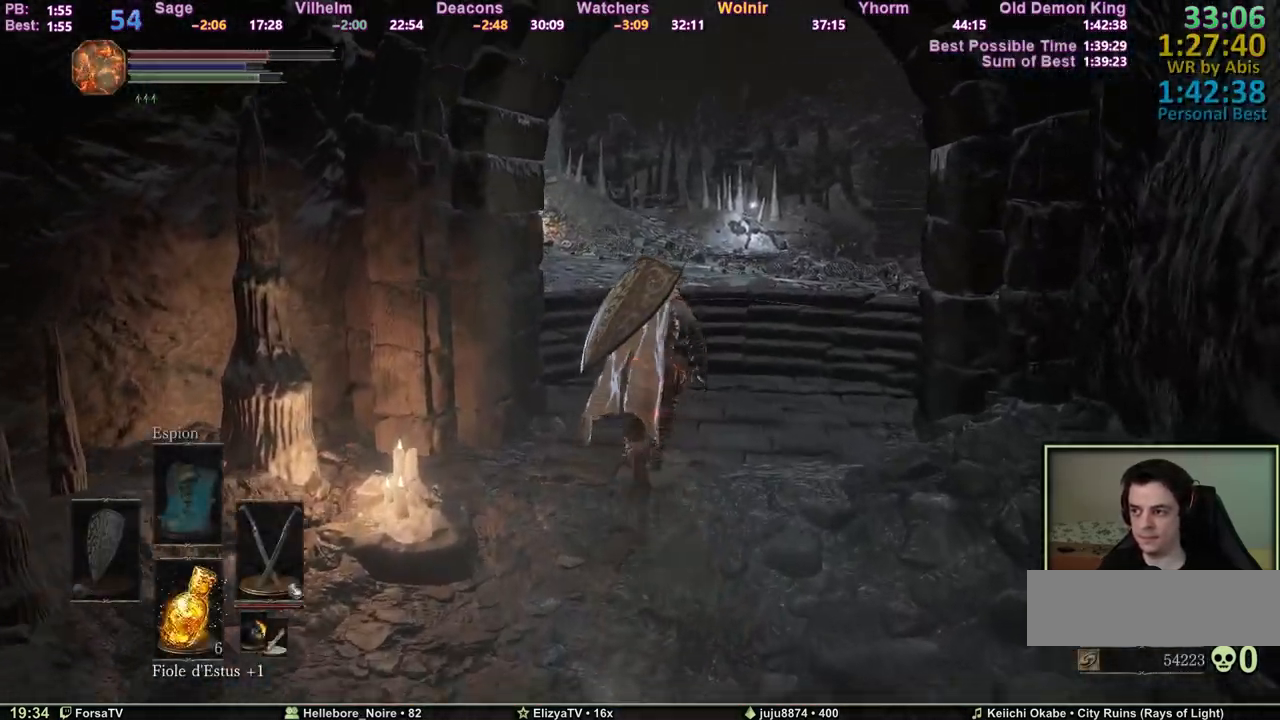
{"keys": ["space", "z"], "mouse": [], "events": []}
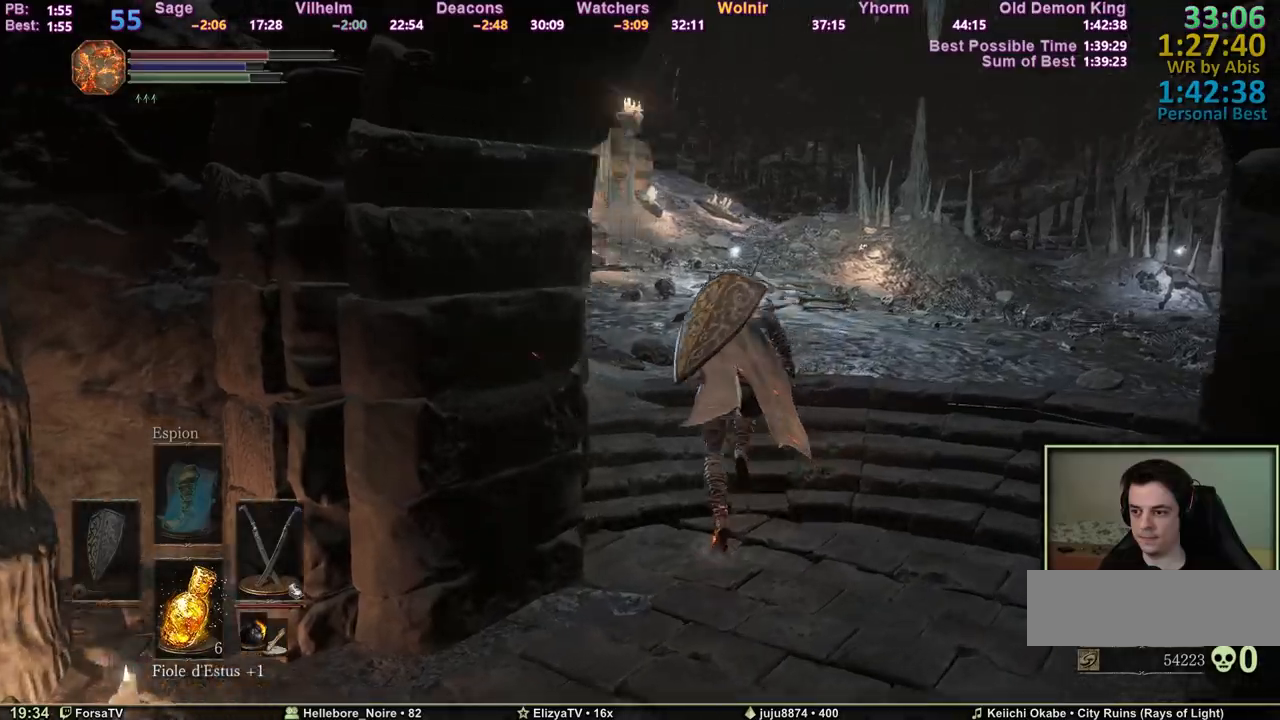
{"keys": ["space", "z"], "mouse": [], "events": []}
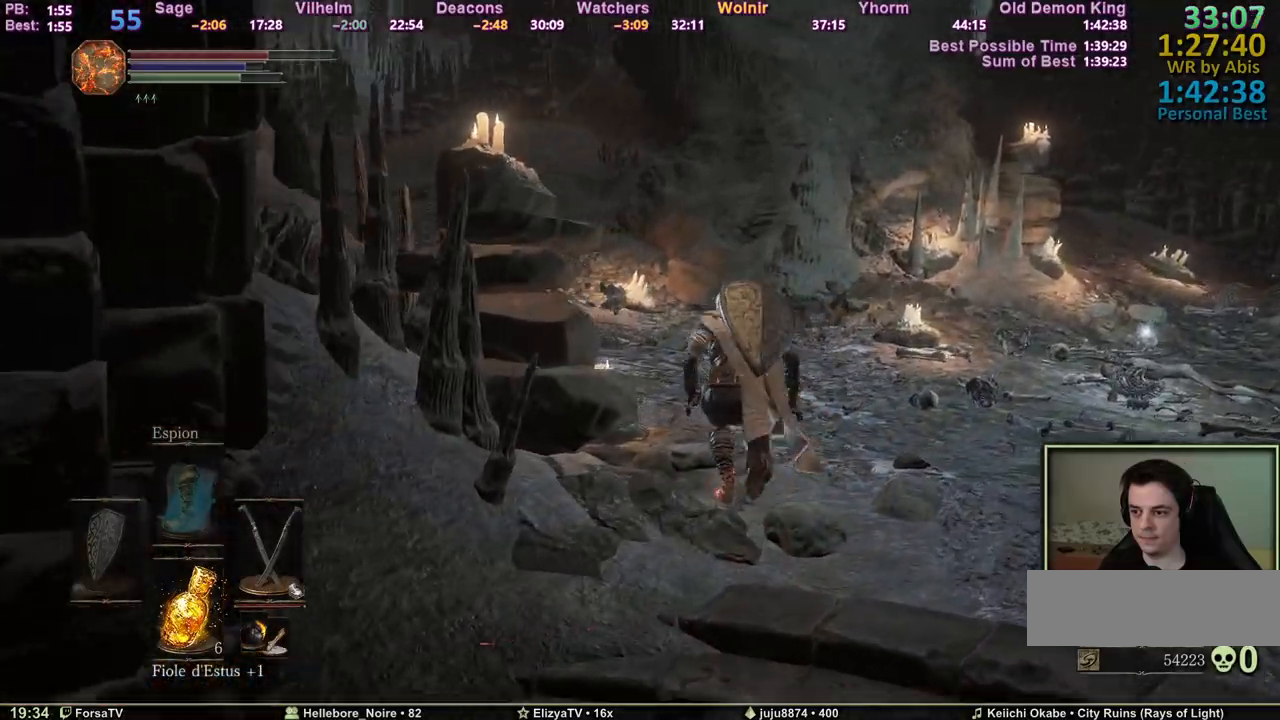
{"keys": ["space", "z"], "mouse": [], "events": []}
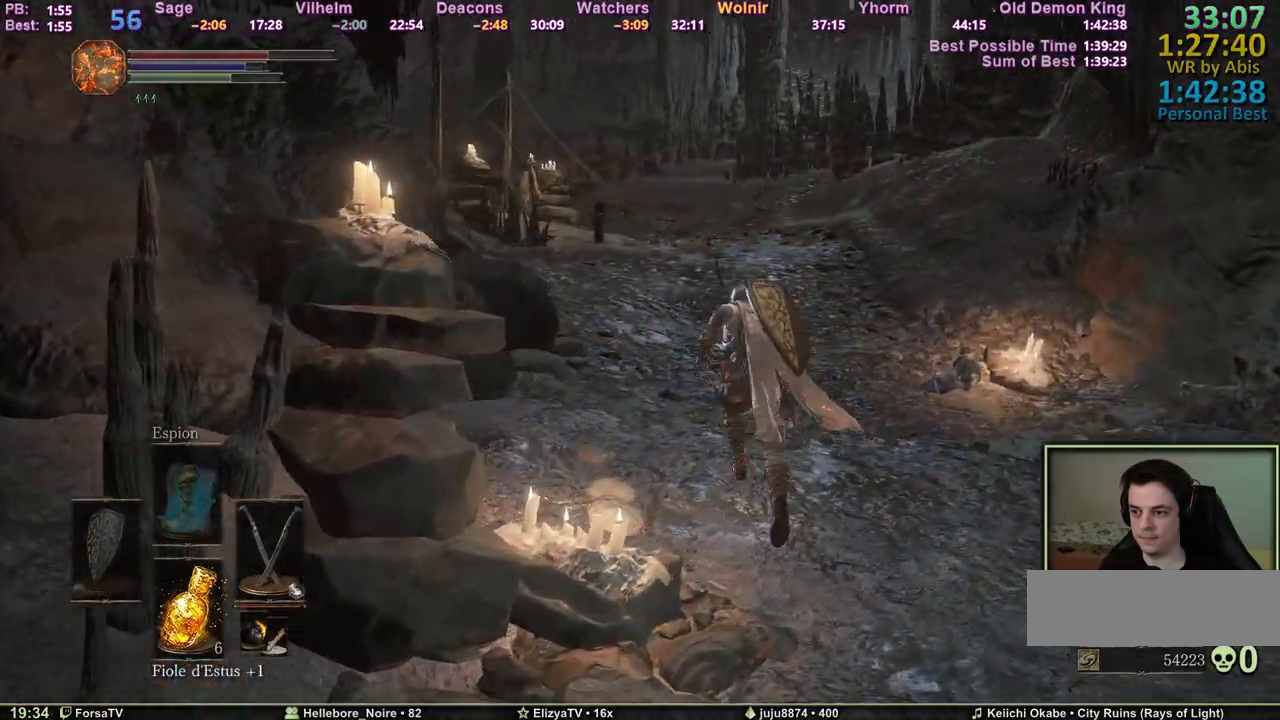
{"keys": ["space", "z"], "mouse": [], "events": []}
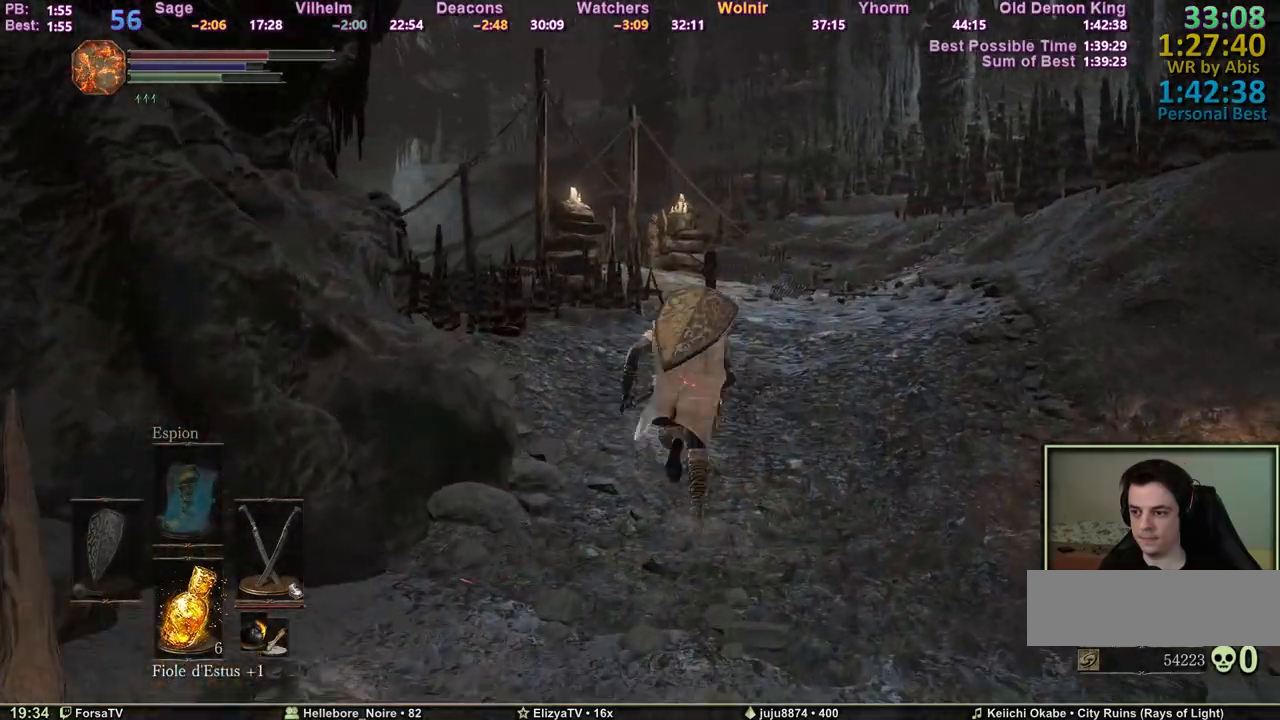
{"keys": ["space", "z"], "mouse": [], "events": []}
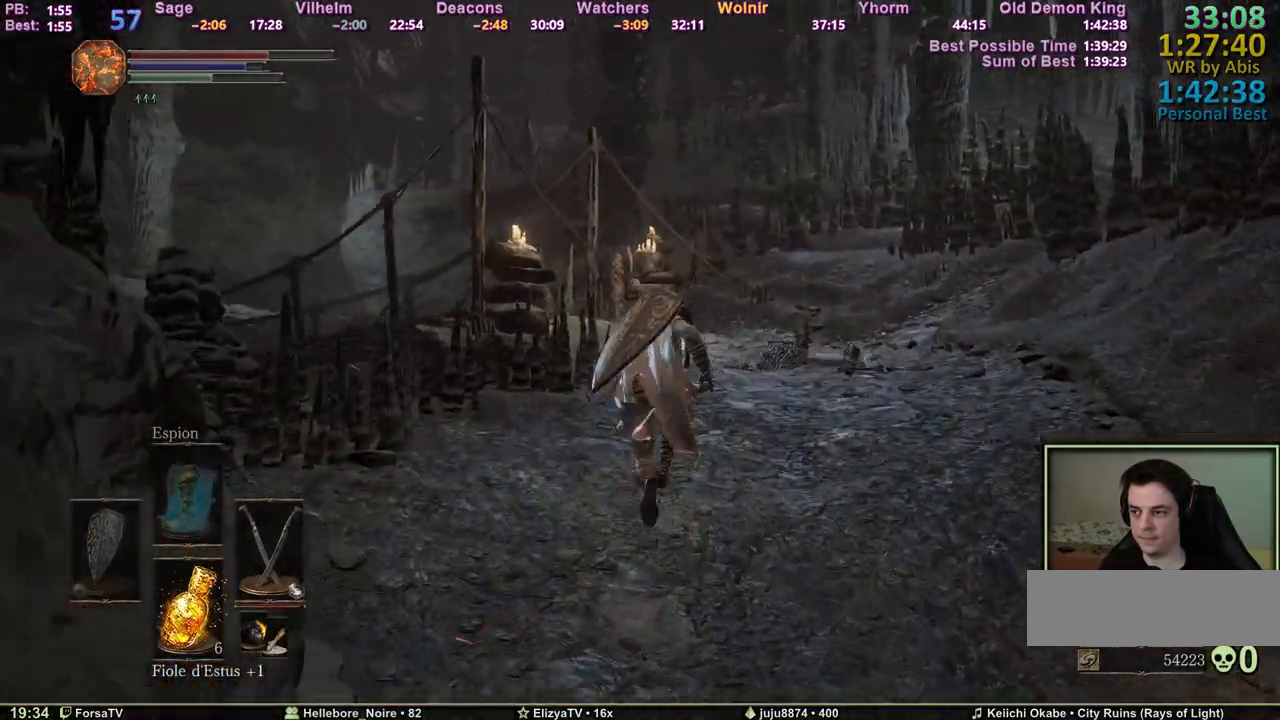
{"keys": ["space", "z"], "mouse": [], "events": []}
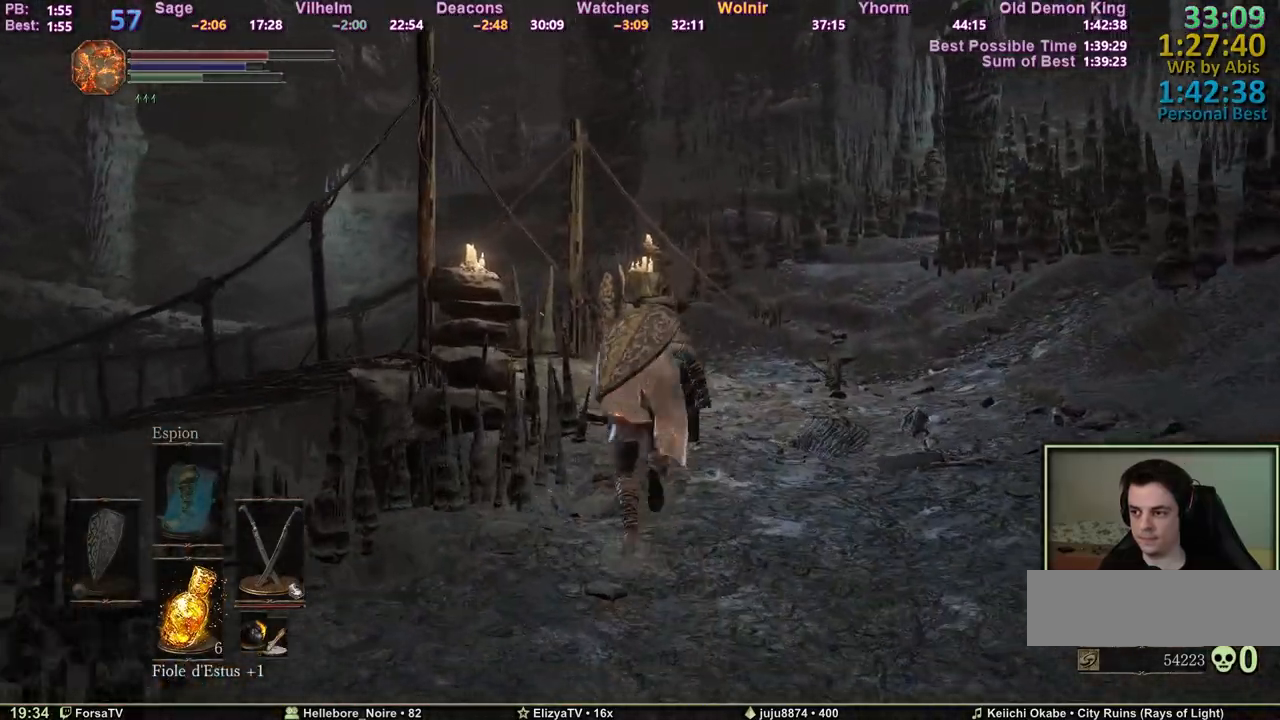
{"keys": ["space", "z"], "mouse": [], "events": []}
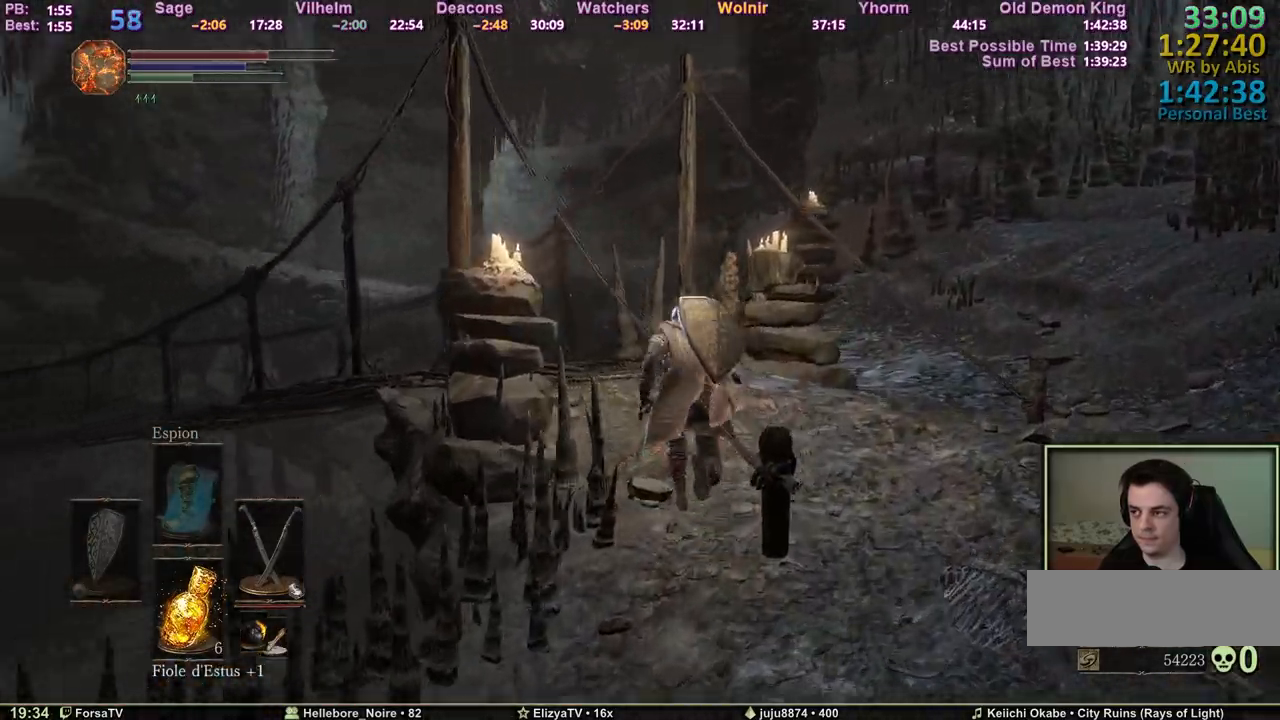
{"keys": ["space", "z"], "mouse": [], "events": []}
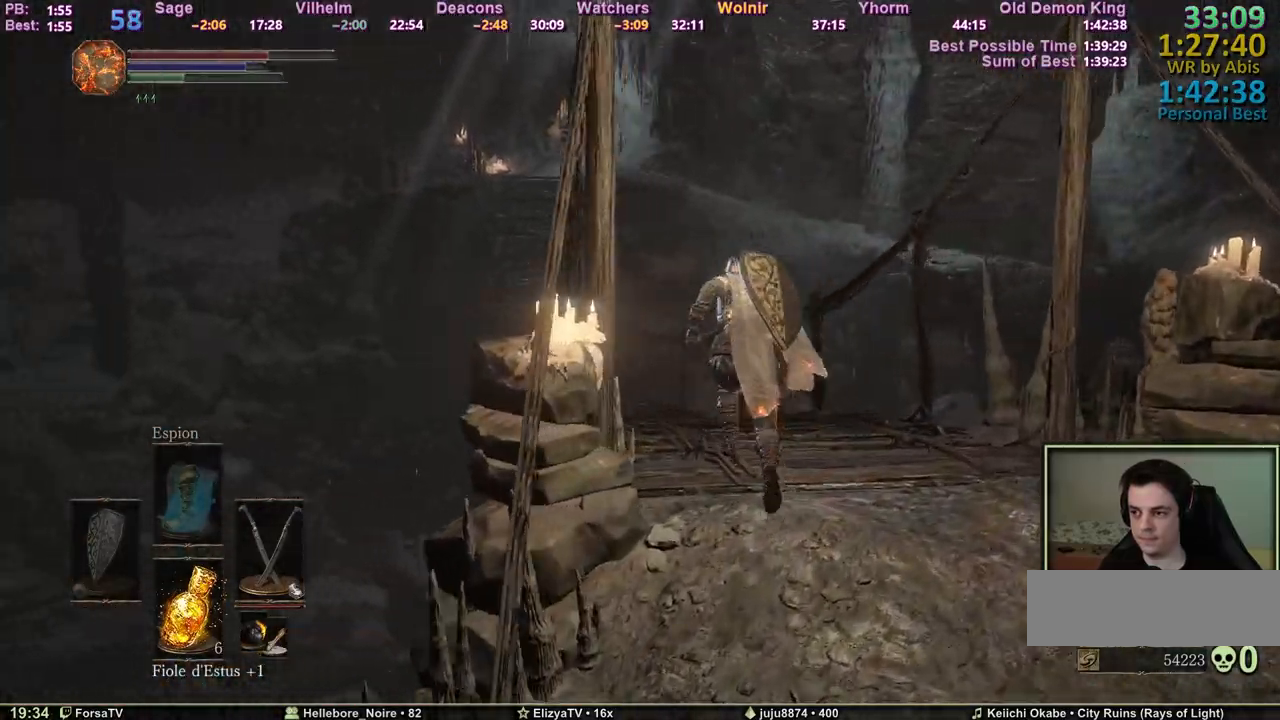
{"keys": ["space", "z"], "mouse": [], "events": []}
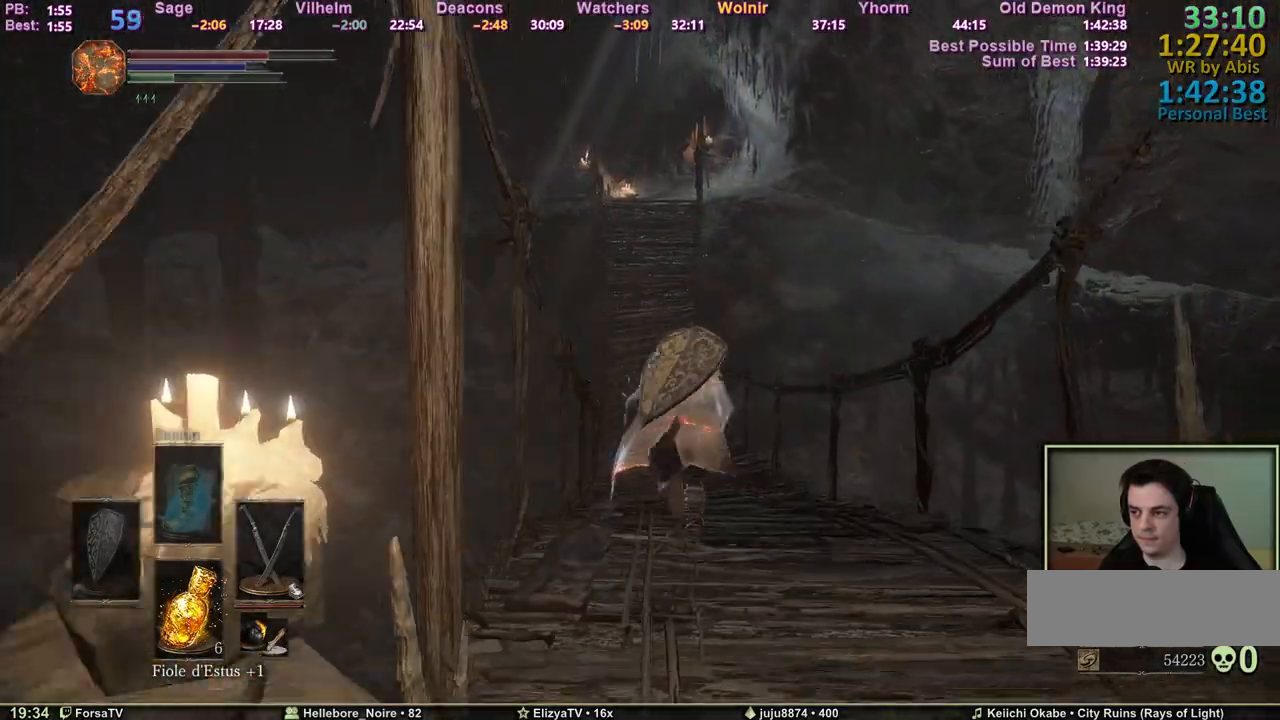
{"keys": ["space", "z"], "mouse": [], "events": []}
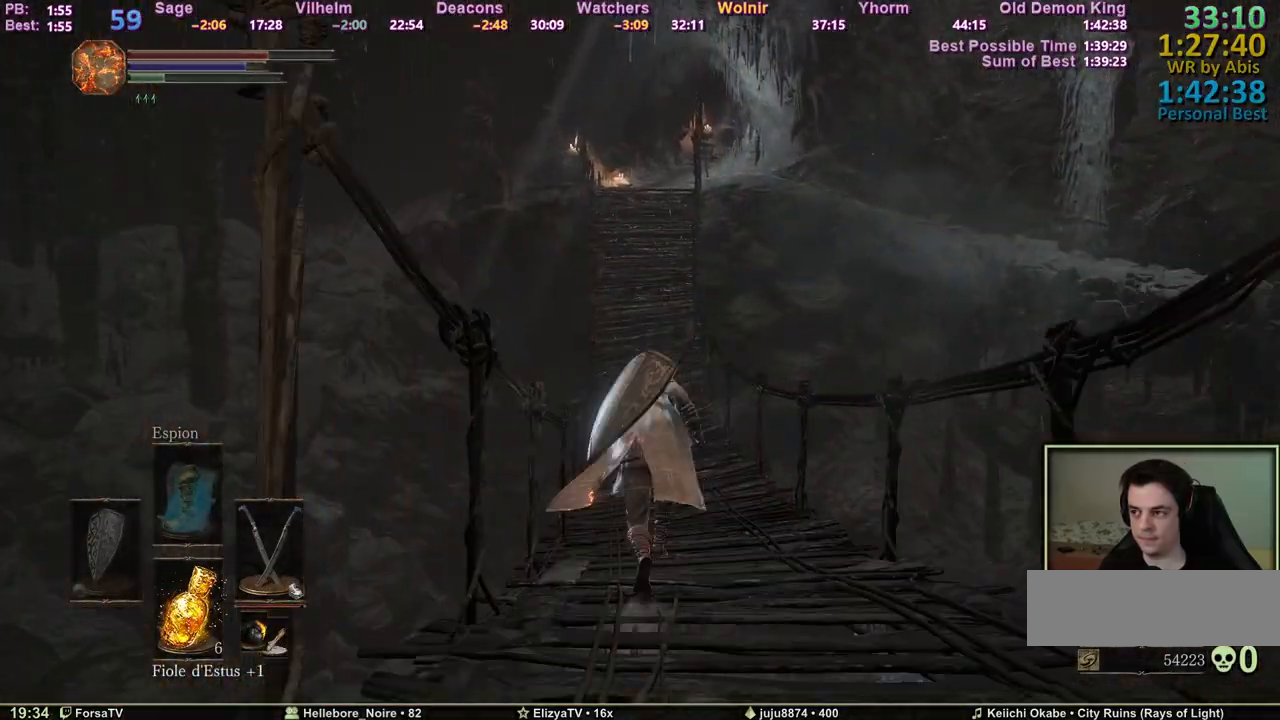
{"keys": ["space", "z"], "mouse": [], "events": [[133, "f", "down"], [267, "f", "up"]]}
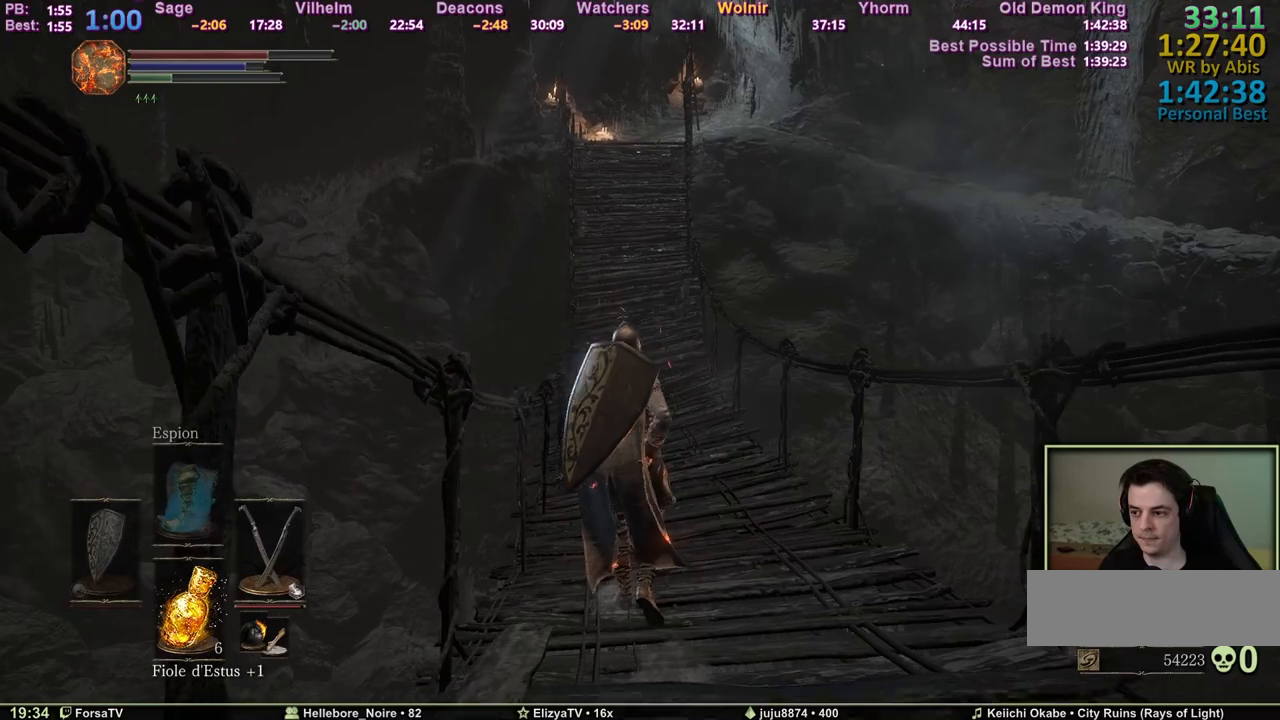
{"keys": ["shift", "space", "z"], "mouse": [], "events": [[133, "shift", "down"], [383, "mouse_wheel", "down"], [467, "mouse_wheel", "up"]]}
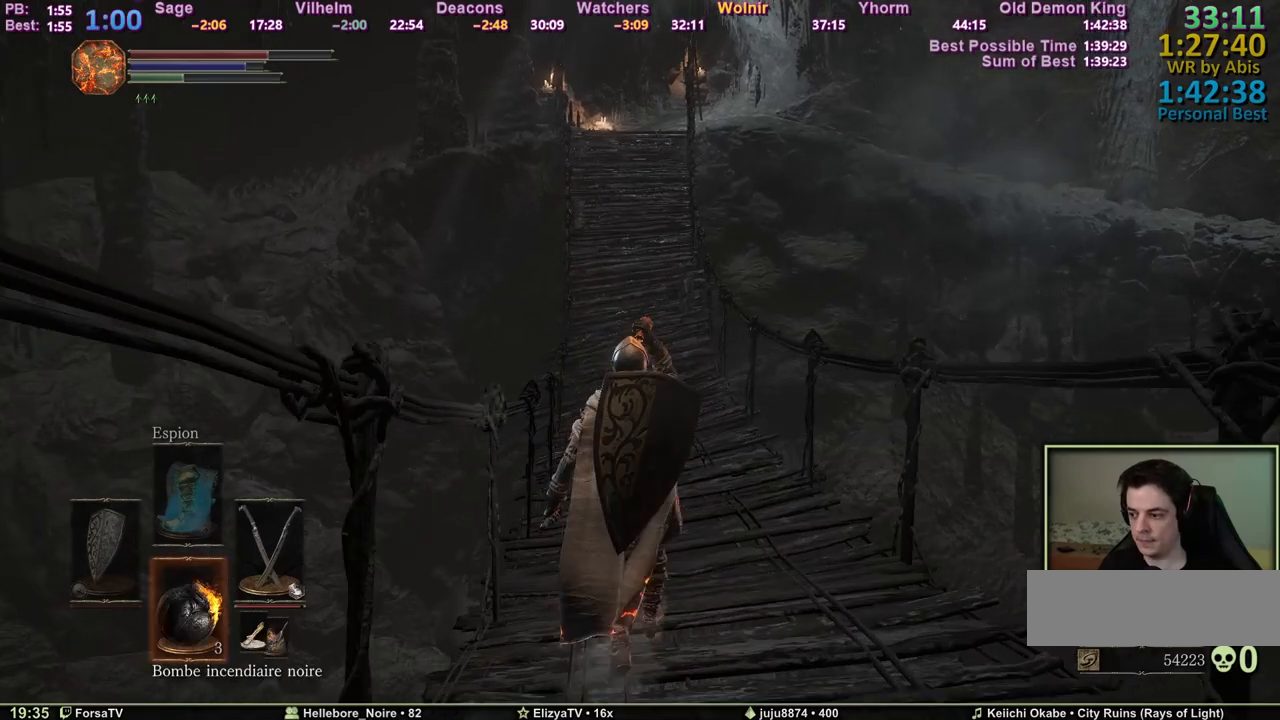
{"keys": ["shift", "space", "z"], "mouse": [], "events": [[17, "mouse_wheel", "down"], [117, "mouse_wheel", "up"], [383, "mouse_wheel", "down"], [483, "mouse_wheel", "up"]]}
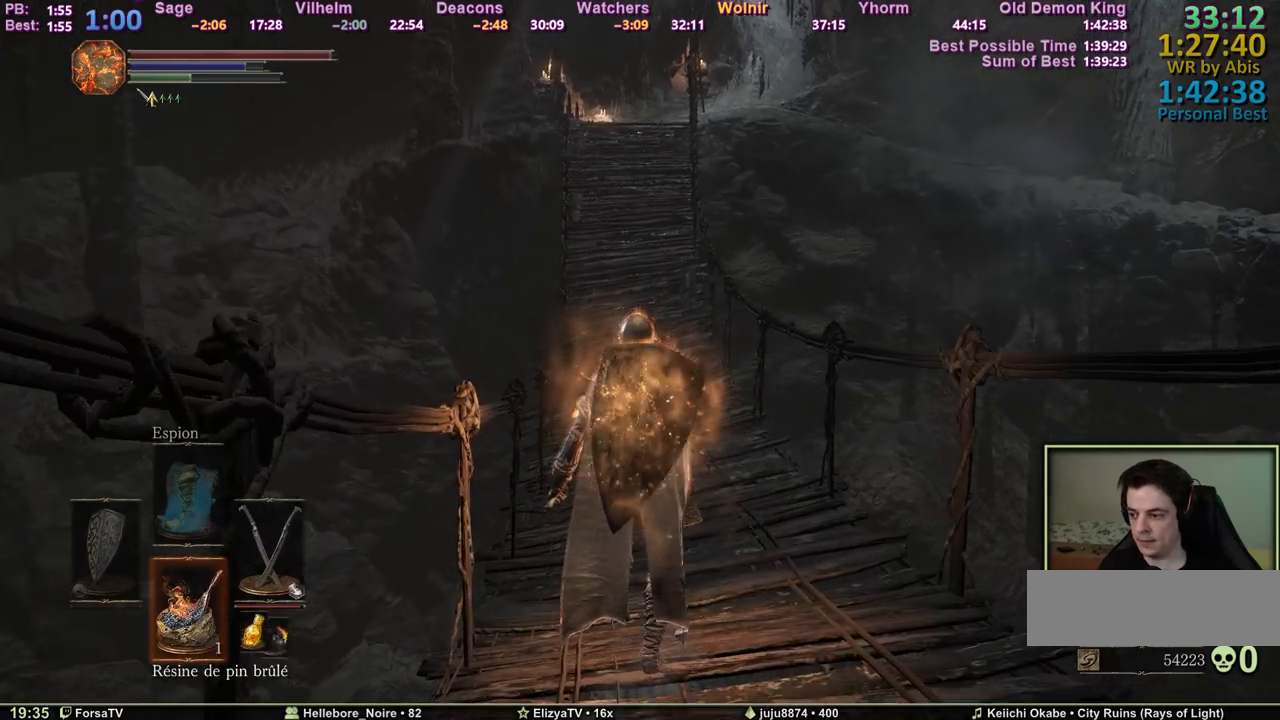
{"keys": ["space", "z"], "mouse": [], "events": [[83, "shift", "up"]]}
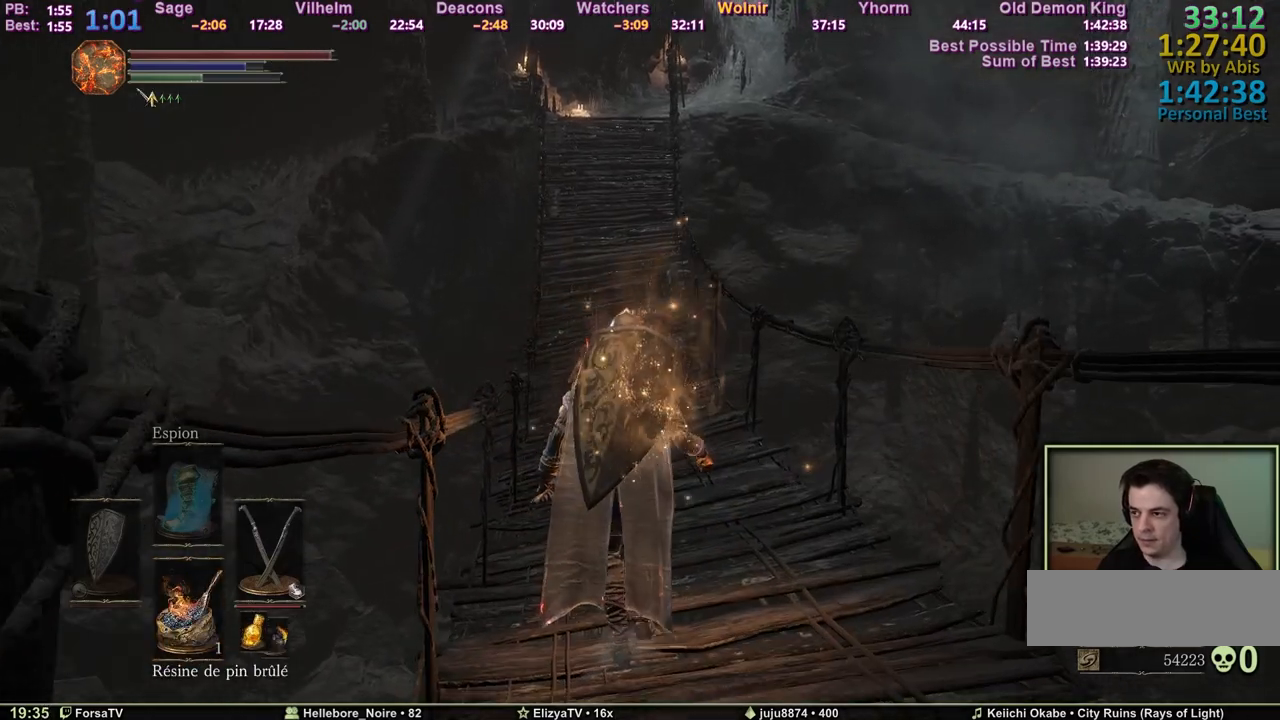
{"keys": ["5", "space", "z"], "mouse": [], "events": [[233, "escape", "down"], [283, "e", "down"], [283, "escape", "up"], [383, "e", "up"], [467, "5", "down"]]}
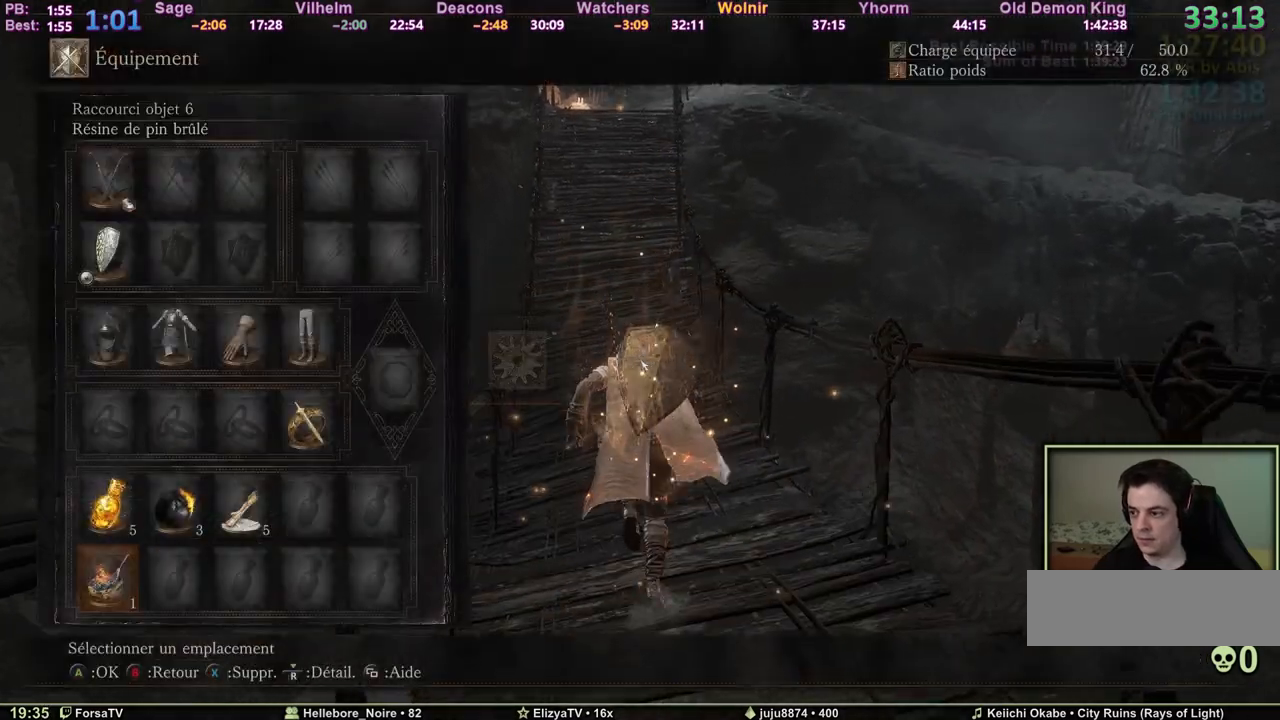
{"keys": ["space", "z"], "mouse": [], "events": [[17, "5", "up"], [67, "e", "down"], [200, "e", "up"]]}
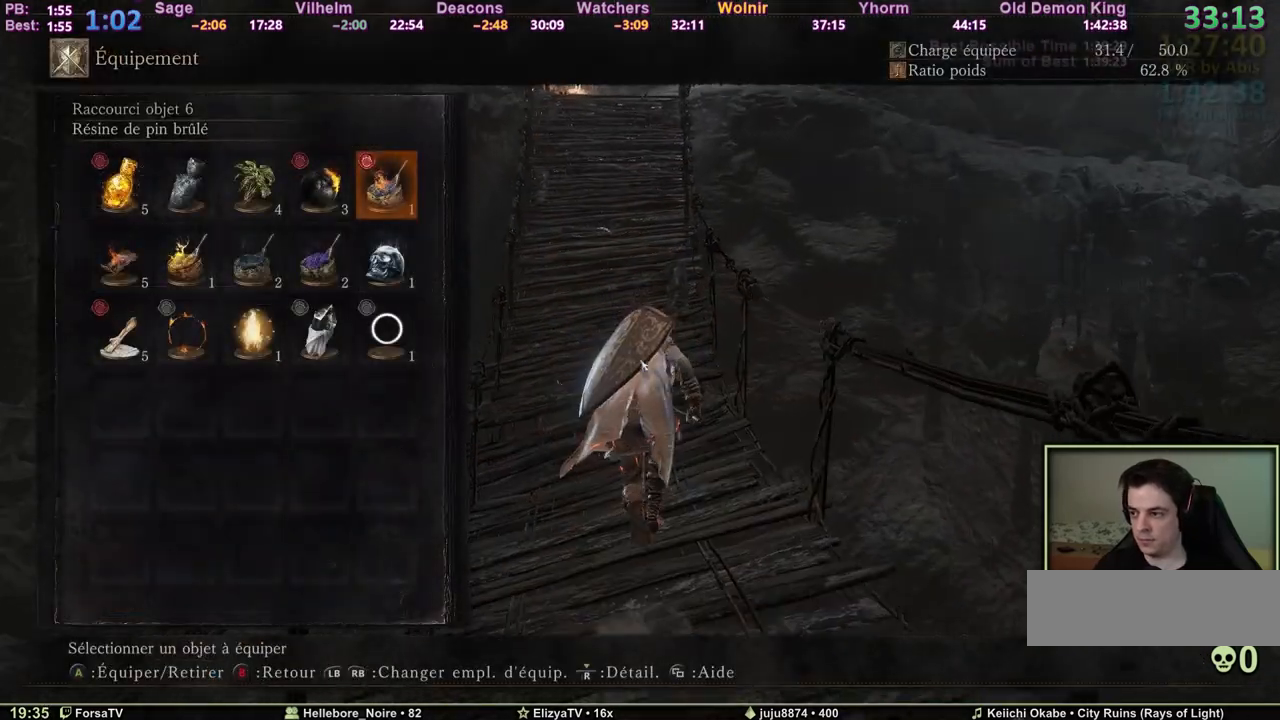
{"keys": ["space", "z"], "mouse": [], "events": [[217, "3", "down"], [267, "3", "up"], [317, "e", "down"], [450, "e", "up"]]}
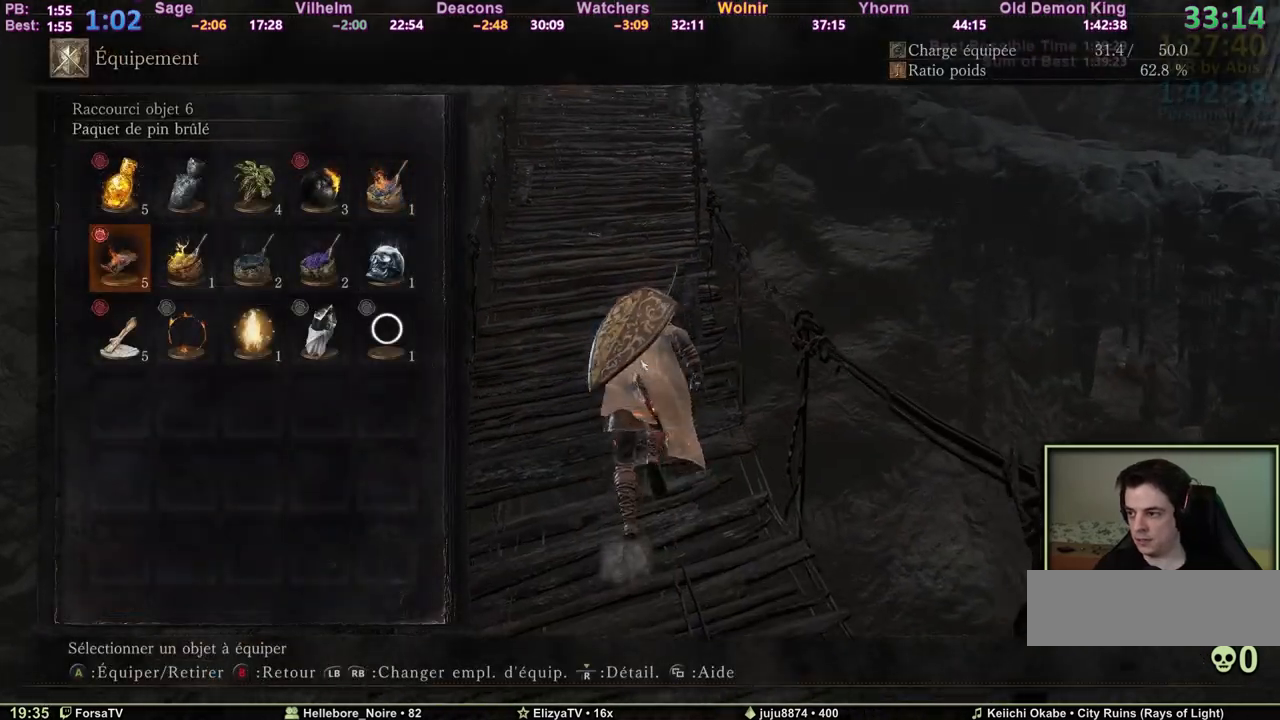
{"keys": ["space", "z"], "mouse": [], "events": [[50, "escape", "down"], [133, "escape", "up"]]}
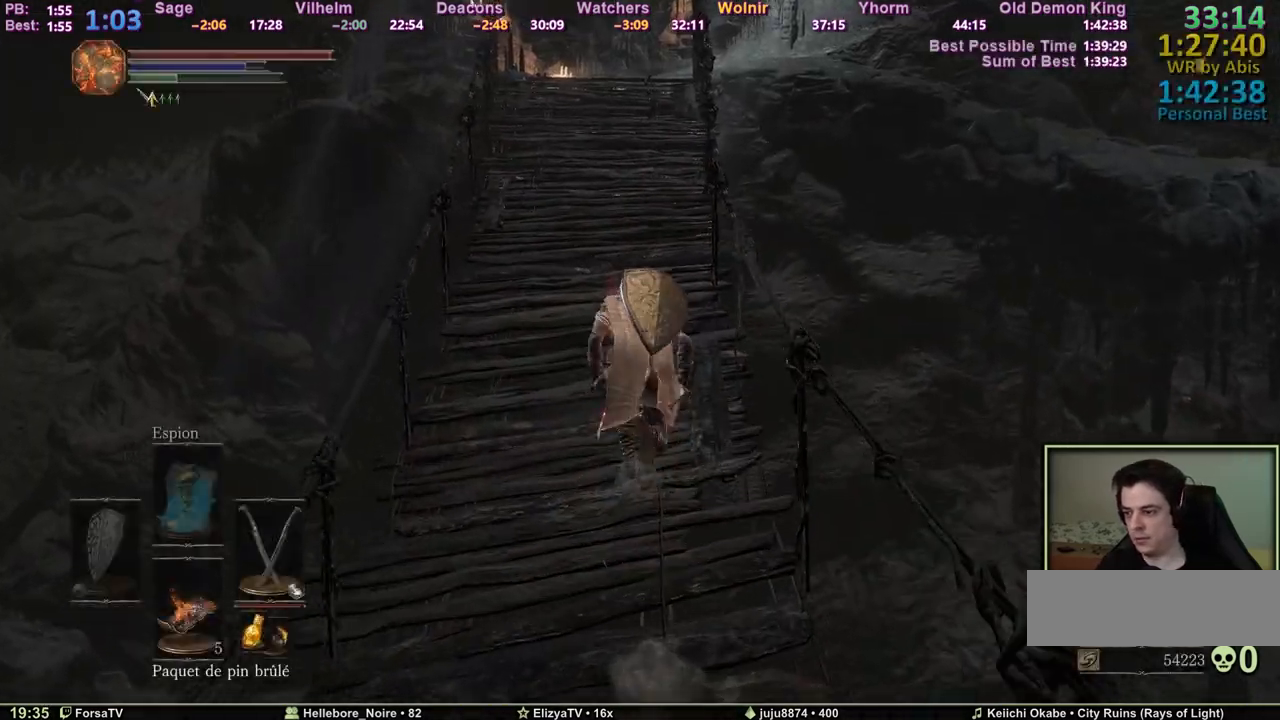
{"keys": ["space", "z"], "mouse": [], "events": []}
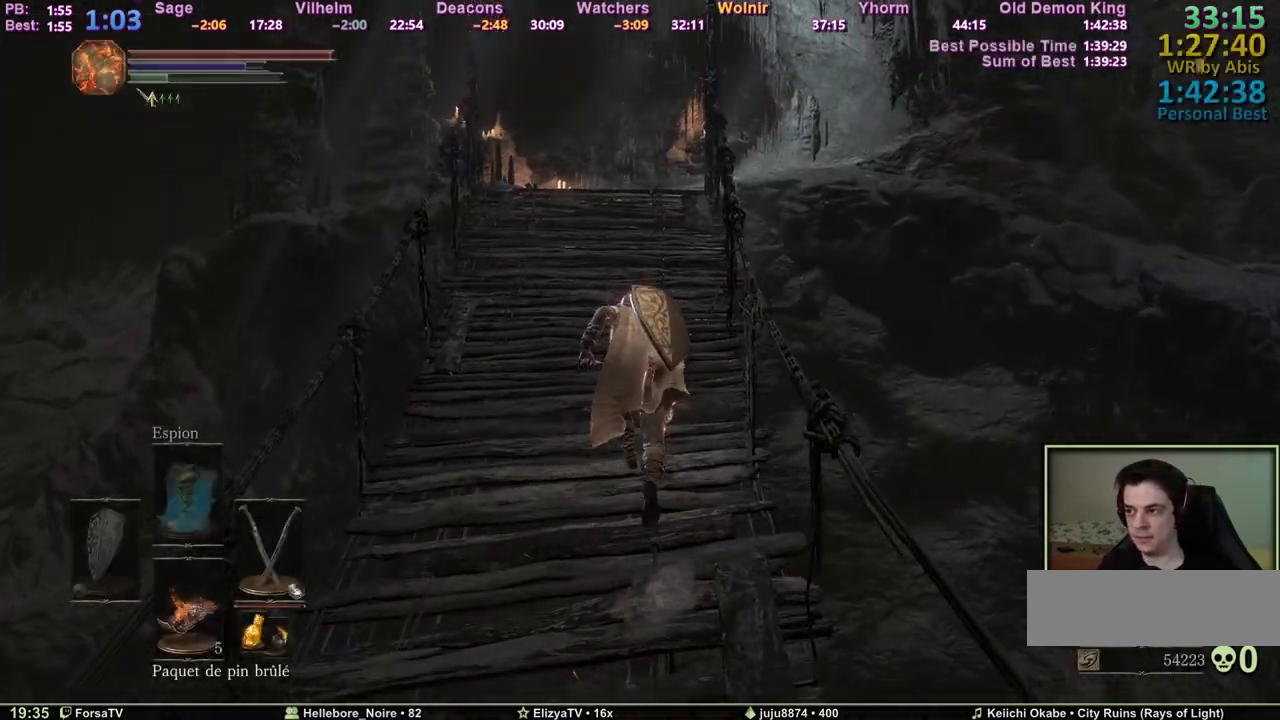
{"keys": ["space", "z"], "mouse": [], "events": []}